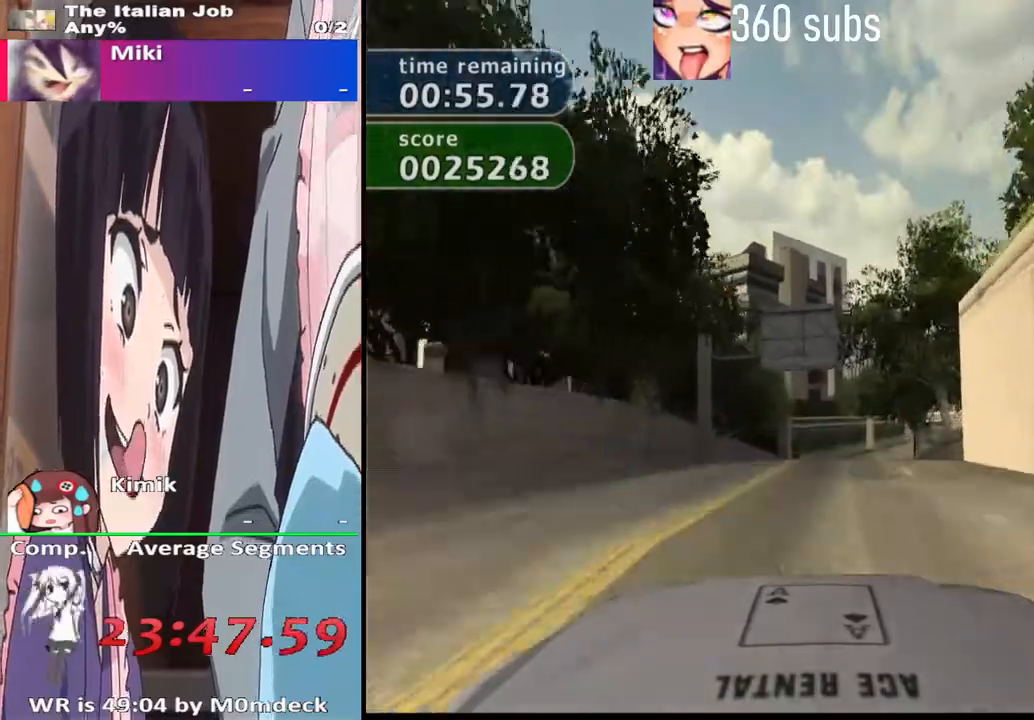
Gameplay with a controller (PlayStation layout); each line is a JSON object with the inputs held at the frame after it. "events" lists button and stick changes between this image and that frame as [ms after this image, input, new state], when the widget could be followed in between.
{"buttons": ["CROSS"], "left_stick": "center", "right_stick": "center", "events": []}
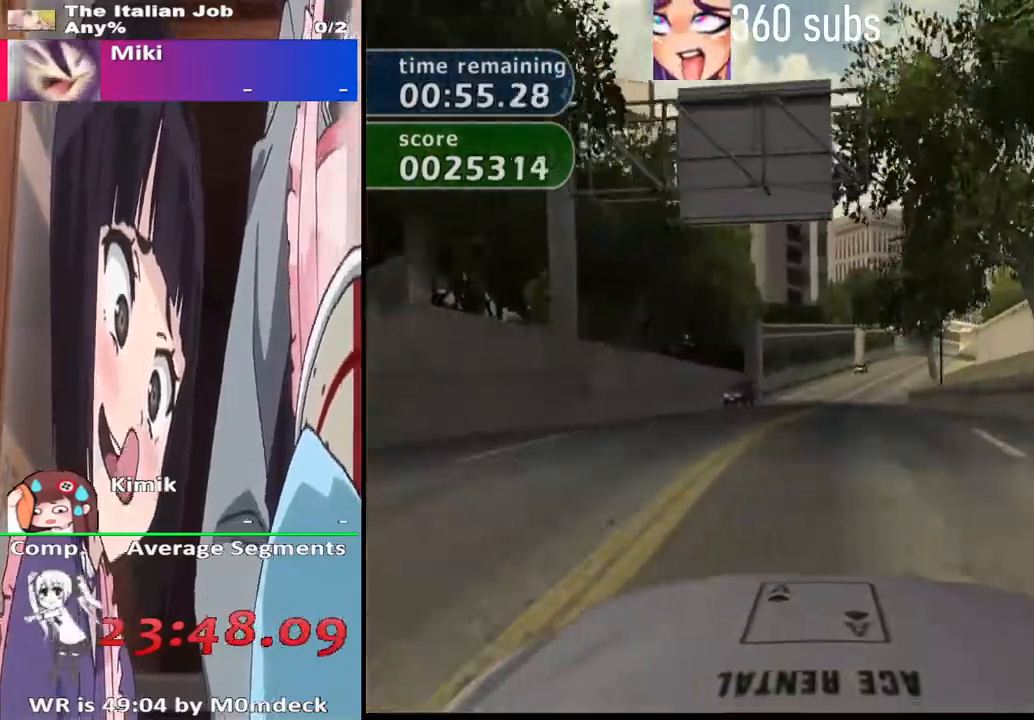
{"buttons": ["CROSS"], "left_stick": "center", "right_stick": "center", "events": []}
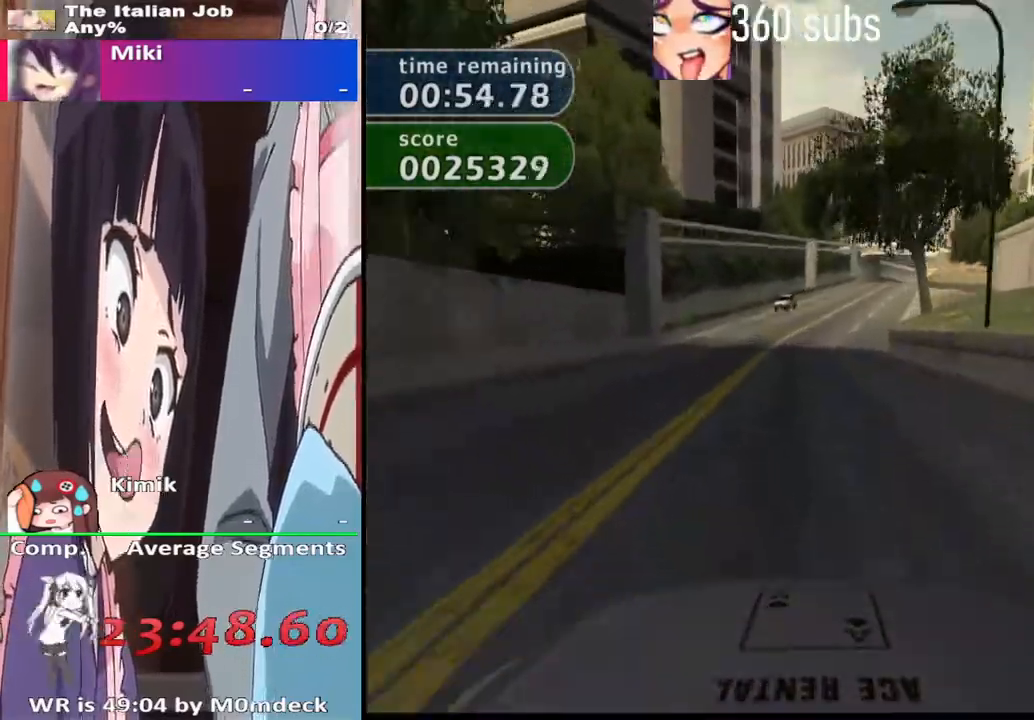
{"buttons": ["CROSS"], "left_stick": "center", "right_stick": "center", "events": []}
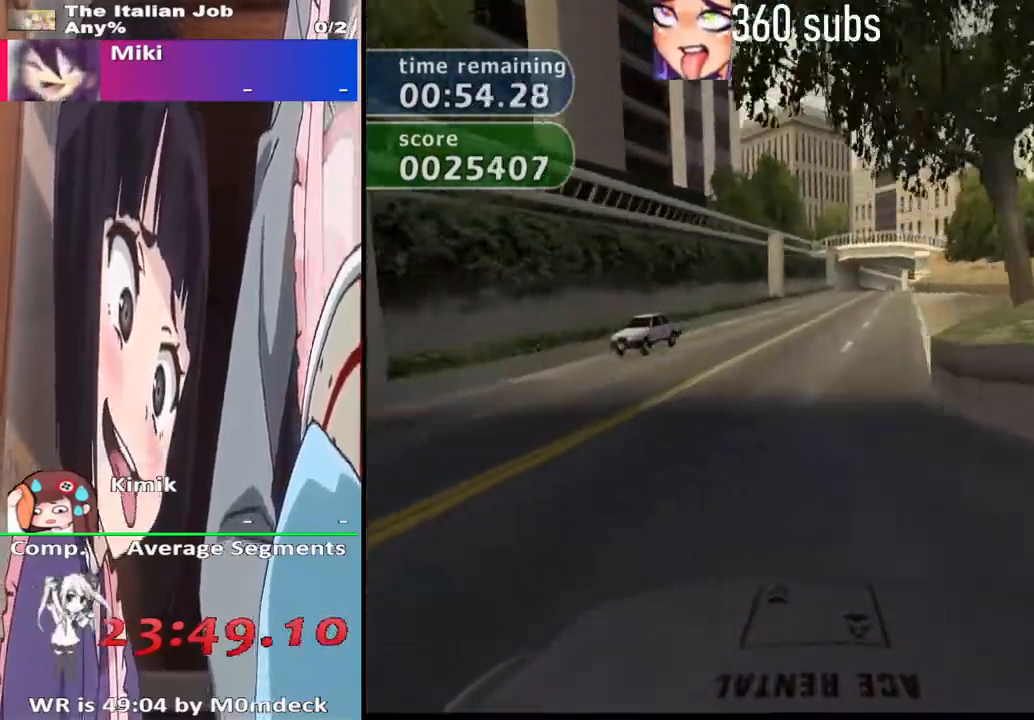
{"buttons": ["CROSS"], "left_stick": "center", "right_stick": "center", "events": [[200, "left_stick", "right"], [333, "left_stick", "center"]]}
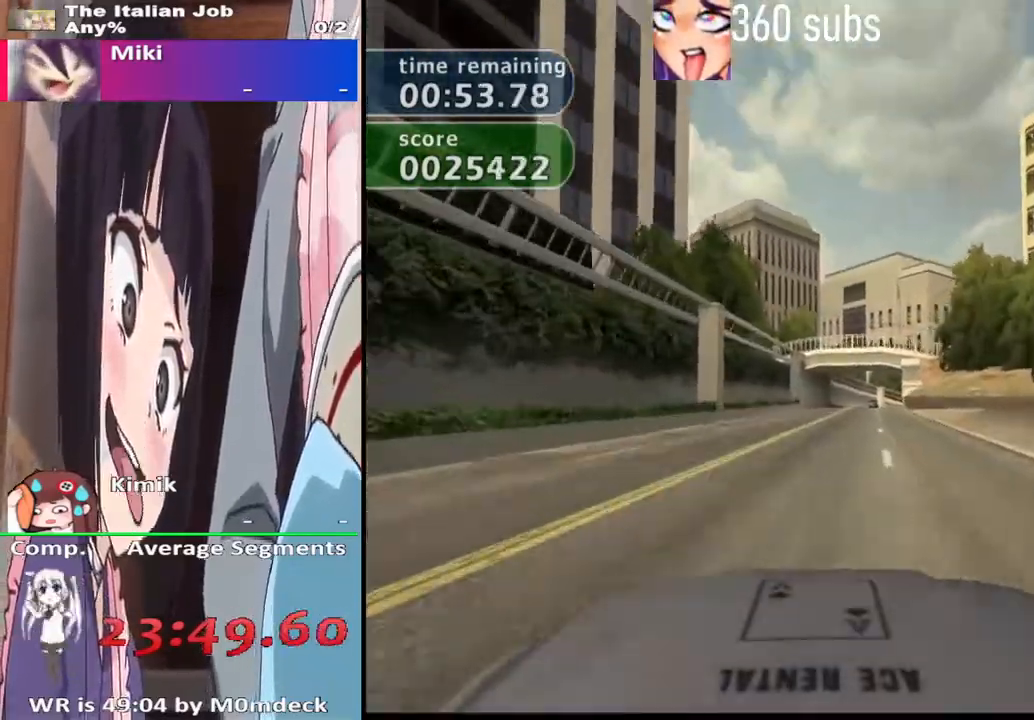
{"buttons": ["CROSS"], "left_stick": "center", "right_stick": "center", "events": [[33, "left_stick", "right"], [133, "left_stick", "center"]]}
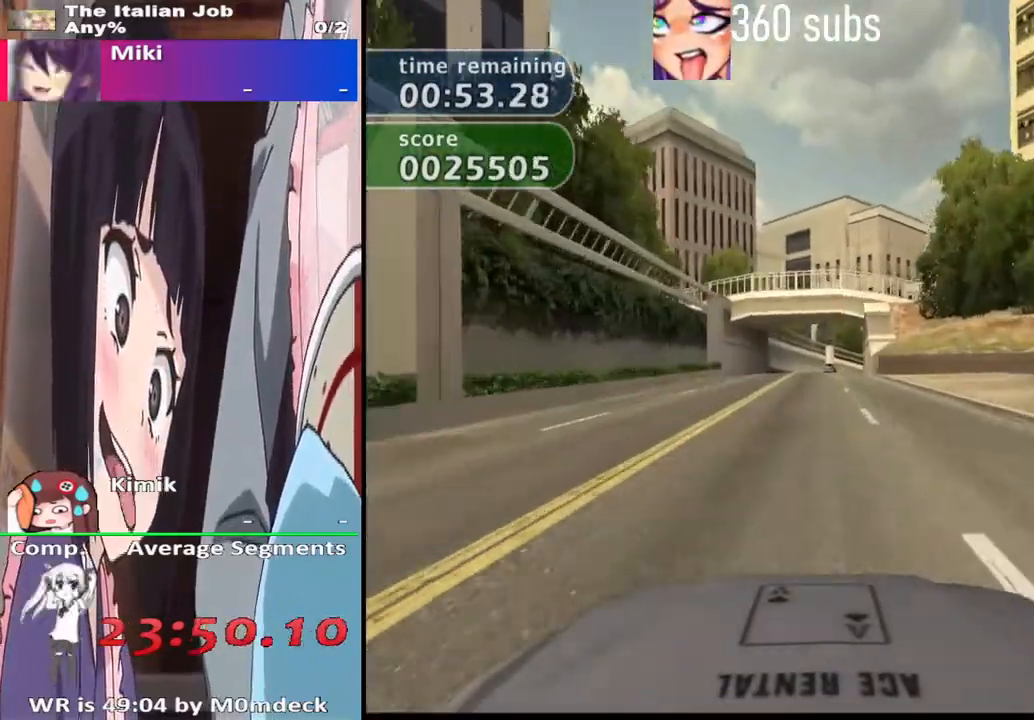
{"buttons": ["CROSS"], "left_stick": "center", "right_stick": "center", "events": []}
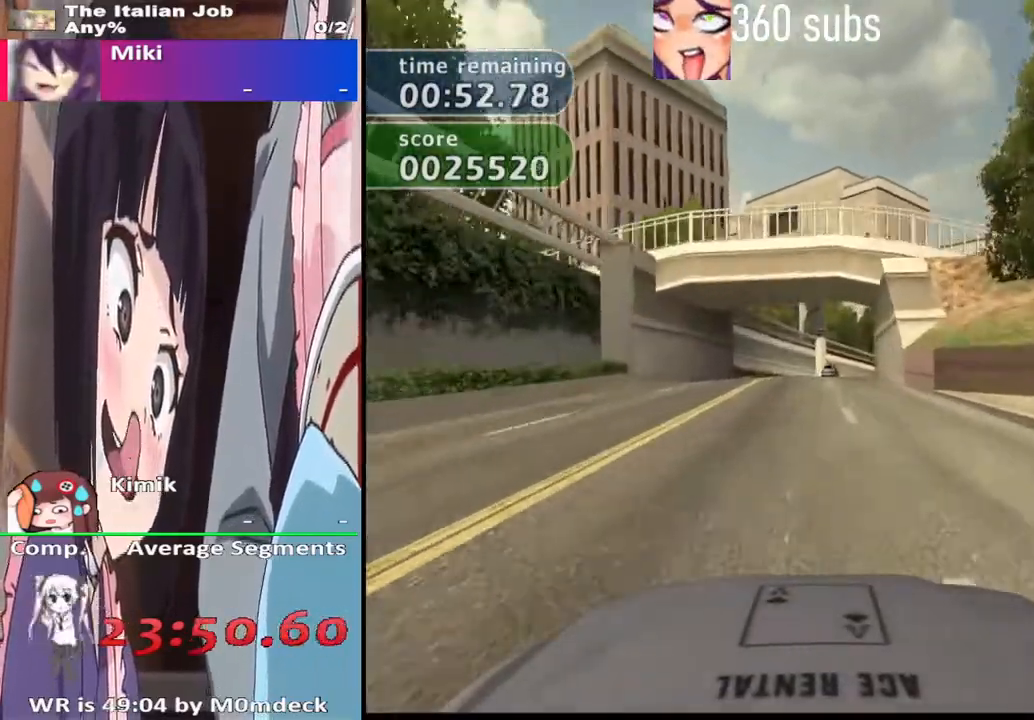
{"buttons": ["CROSS"], "left_stick": "right", "right_stick": "center", "events": [[333, "left_stick", "right"]]}
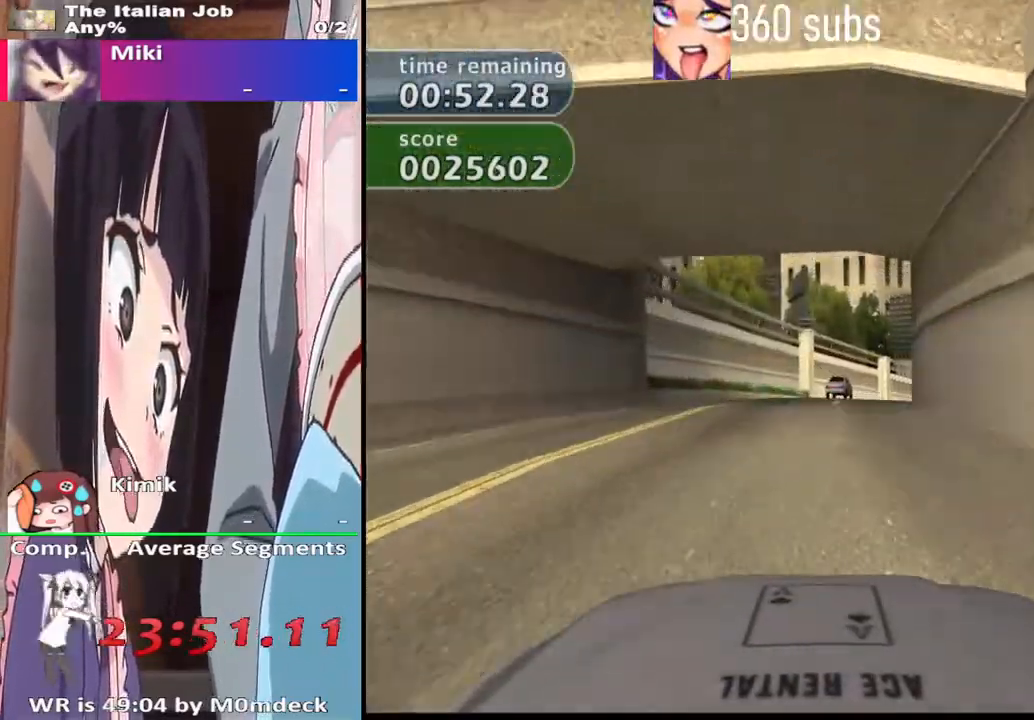
{"buttons": ["CROSS"], "left_stick": "center", "right_stick": "center", "events": [[33, "left_stick", "center"], [267, "left_stick", "right"], [333, "left_stick", "center"]]}
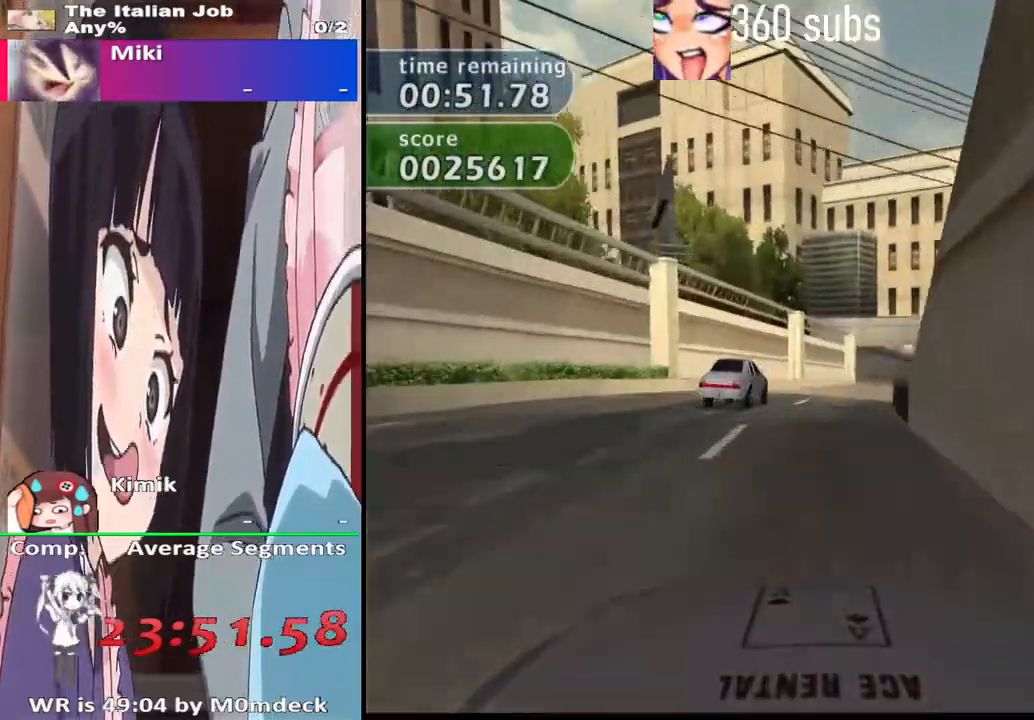
{"buttons": ["CROSS"], "left_stick": "center", "right_stick": "center", "events": [[33, "left_stick", "right"], [167, "left_stick", "center"], [367, "left_stick", "right"], [467, "left_stick", "center"]]}
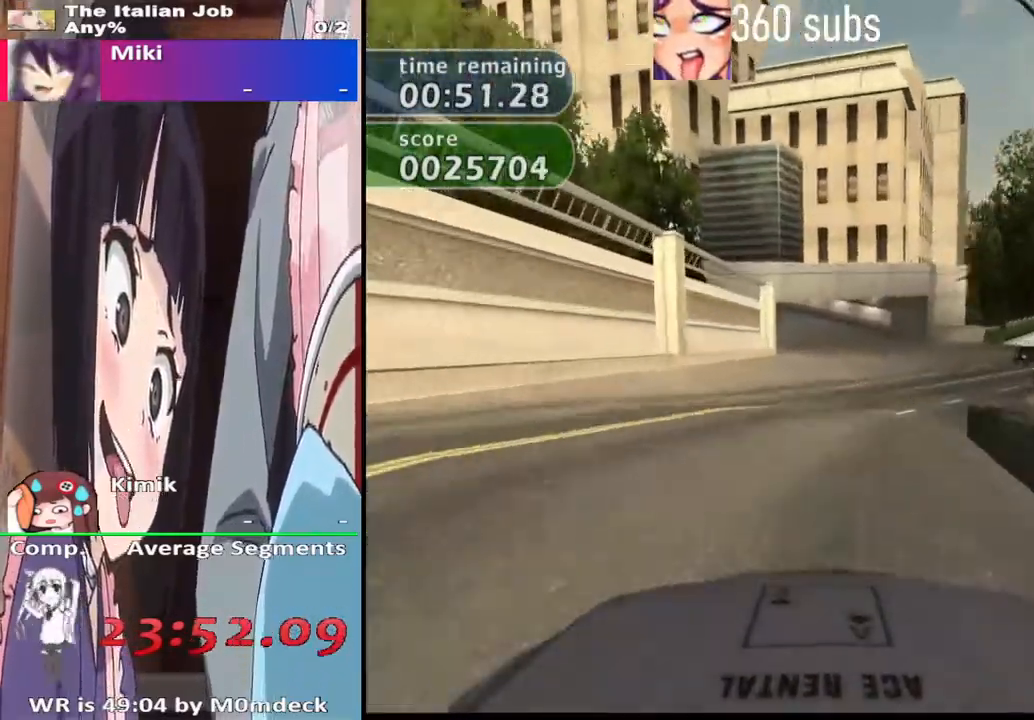
{"buttons": ["CROSS"], "left_stick": "left", "right_stick": "center", "events": [[100, "left_stick", "right"], [333, "left_stick", "center"], [433, "left_stick", "left"]]}
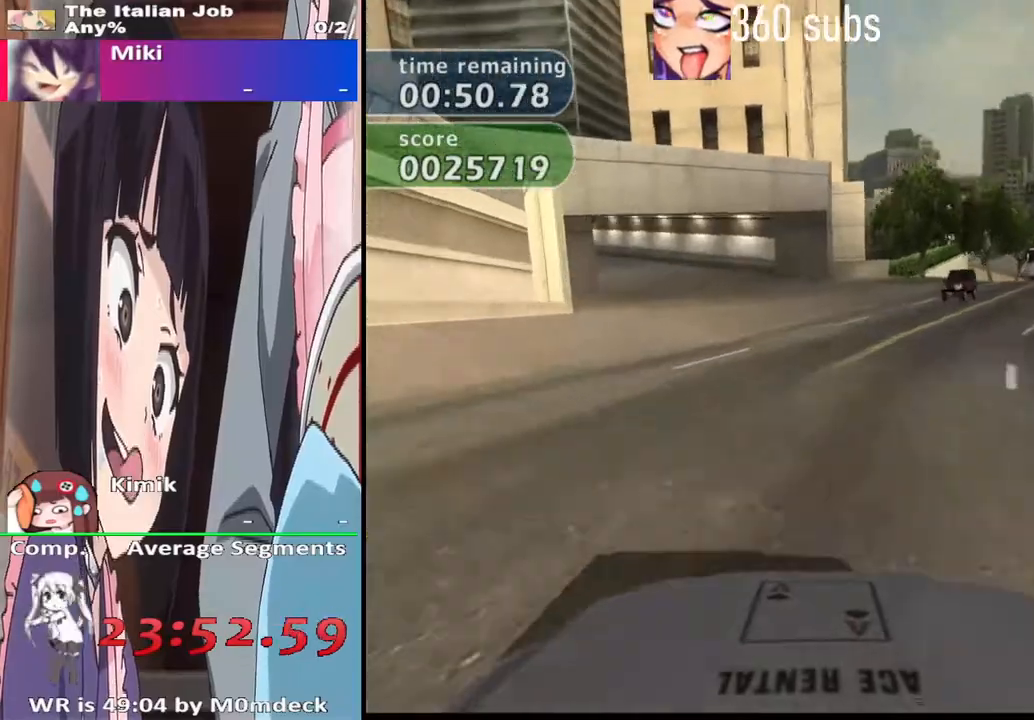
{"buttons": ["CROSS"], "left_stick": "left", "right_stick": "center", "events": [[167, "left_stick", "center"], [367, "left_stick", "left"]]}
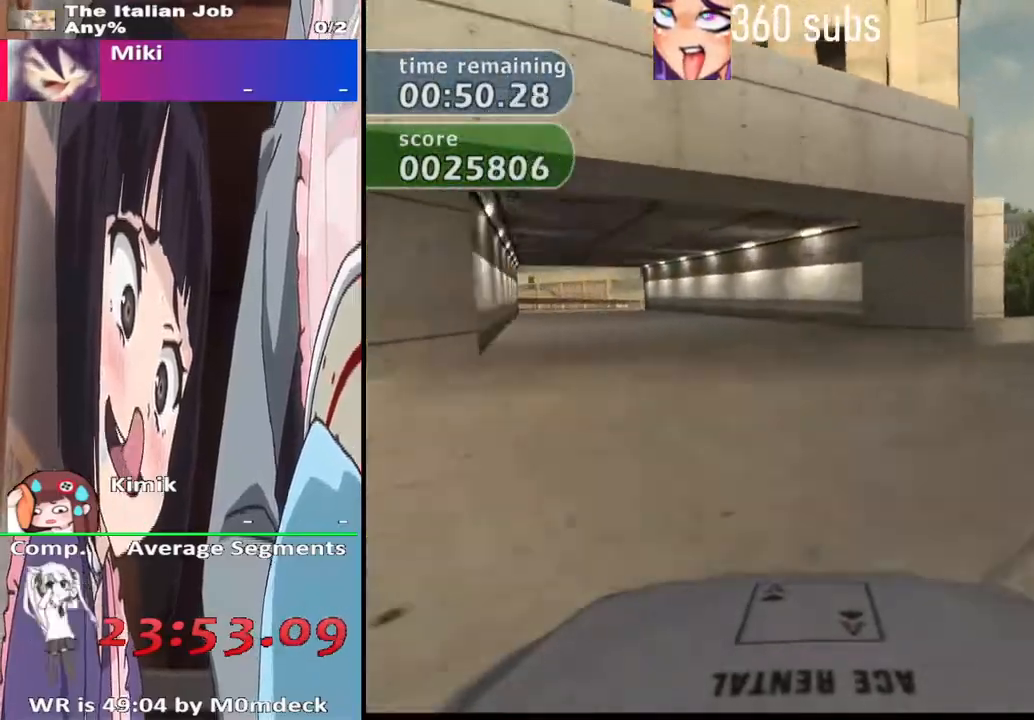
{"buttons": ["CROSS"], "left_stick": "left", "right_stick": "center", "events": [[300, "left_stick", "center"], [467, "left_stick", "left"]]}
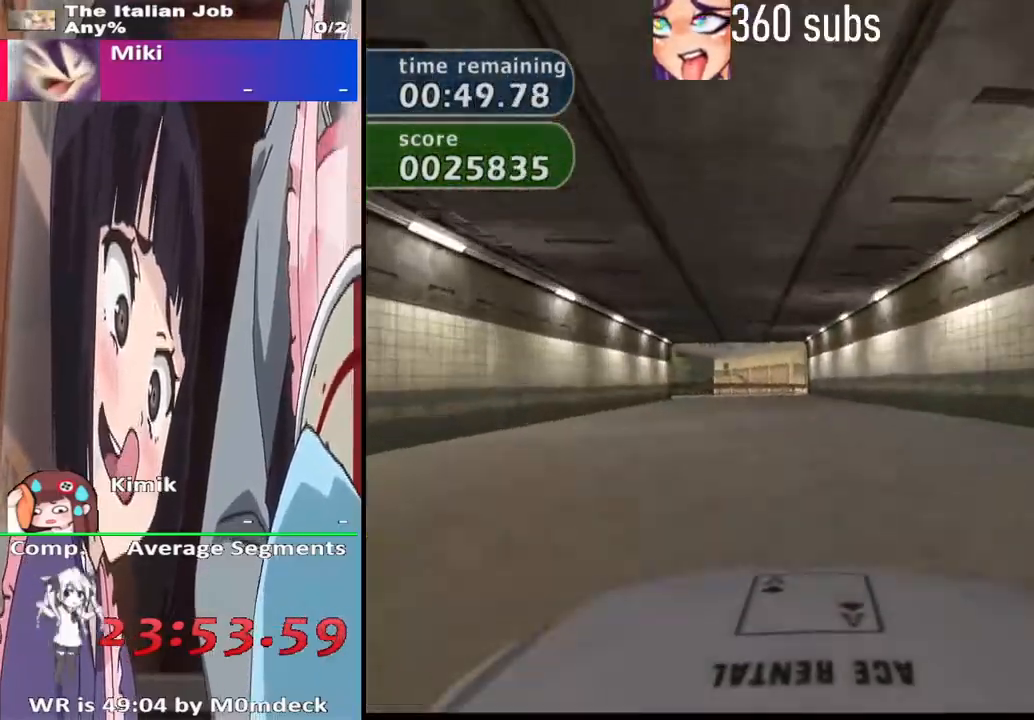
{"buttons": ["CROSS"], "left_stick": "right", "right_stick": "center", "events": [[133, "left_stick", "center"], [500, "left_stick", "right"]]}
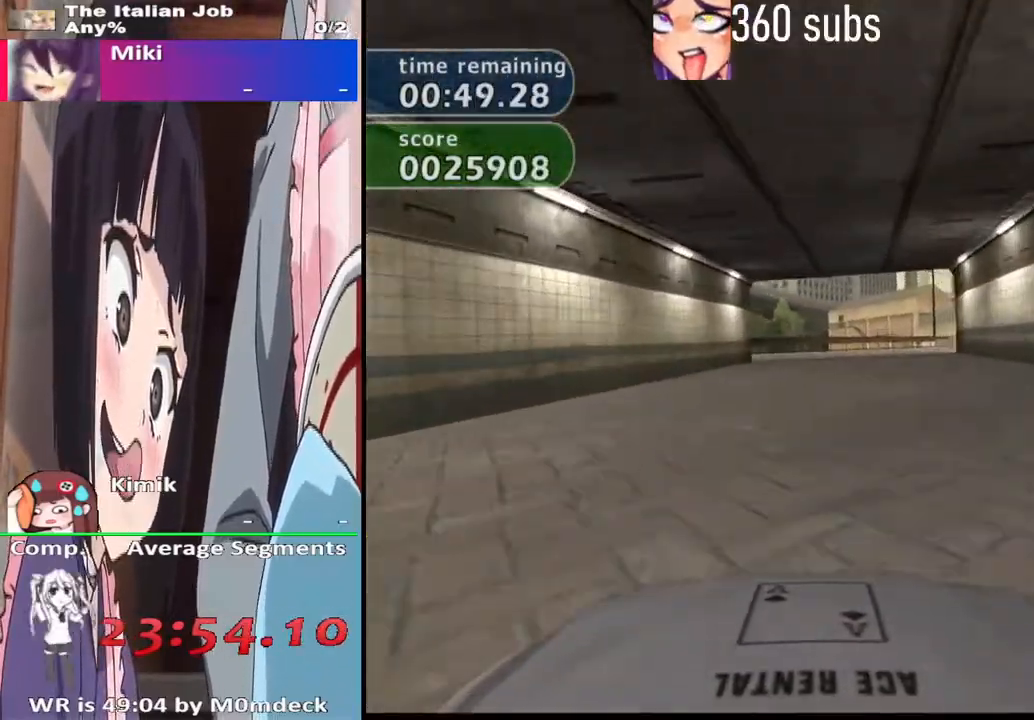
{"buttons": ["CROSS"], "left_stick": "right", "right_stick": "center", "events": [[133, "left_stick", "center"], [467, "left_stick", "right"]]}
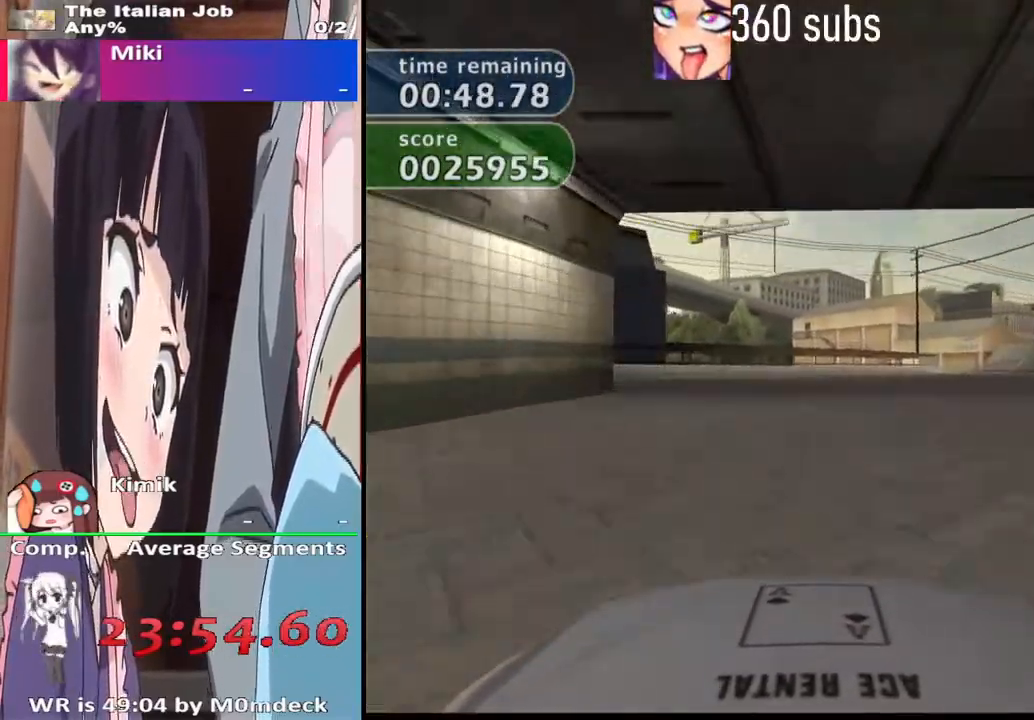
{"buttons": ["CROSS"], "left_stick": "center", "right_stick": "center", "events": [[300, "left_stick", "center"]]}
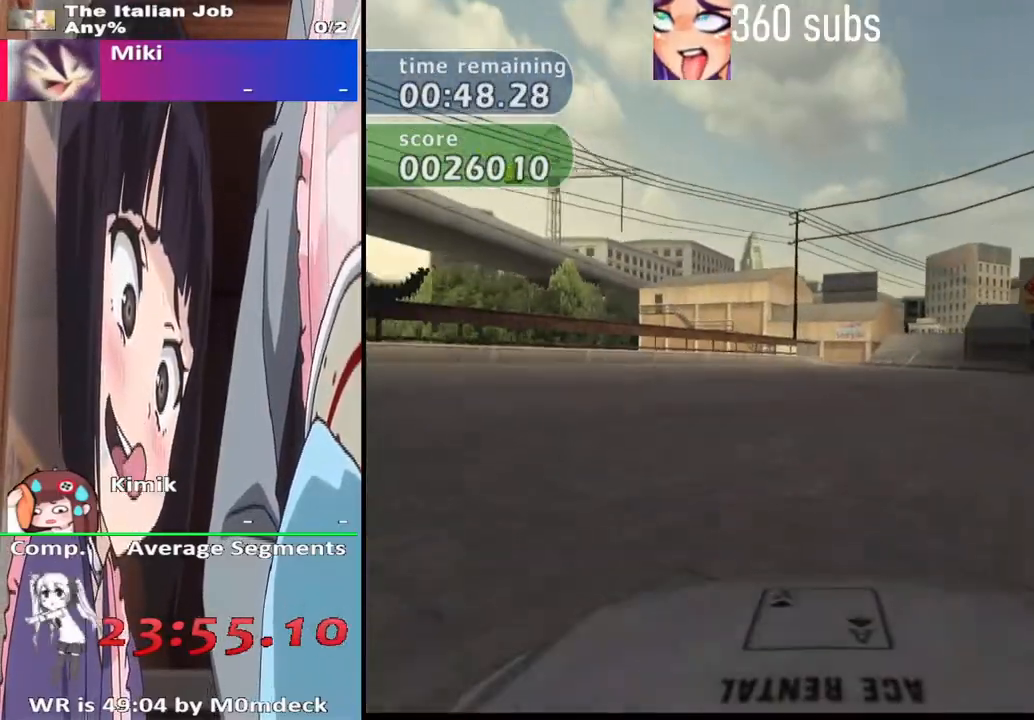
{"buttons": ["CROSS"], "left_stick": "center", "right_stick": "center", "events": []}
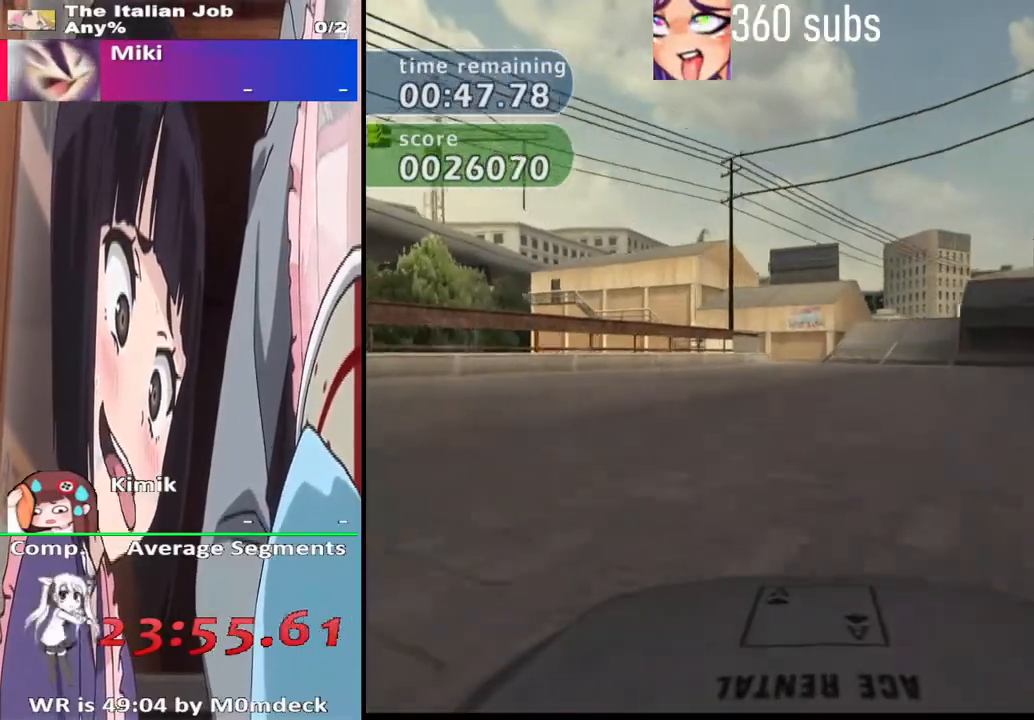
{"buttons": ["CROSS"], "left_stick": "center", "right_stick": "center", "events": [[33, "left_stick", "right"], [233, "left_stick", "center"]]}
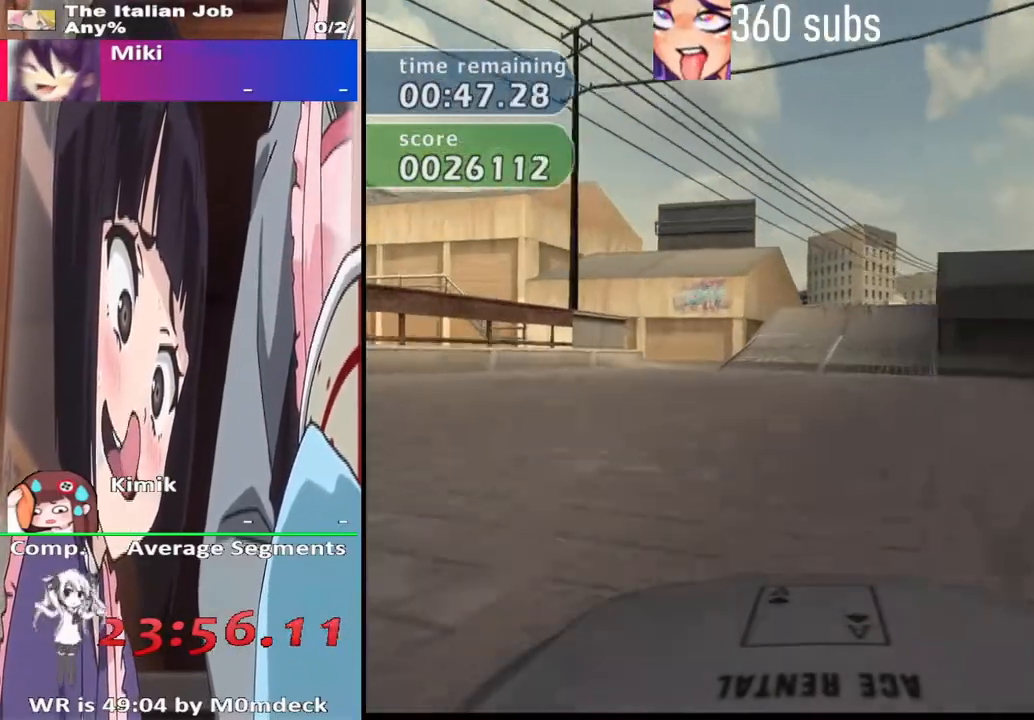
{"buttons": ["CROSS"], "left_stick": "right", "right_stick": "center", "events": [[333, "left_stick", "right"]]}
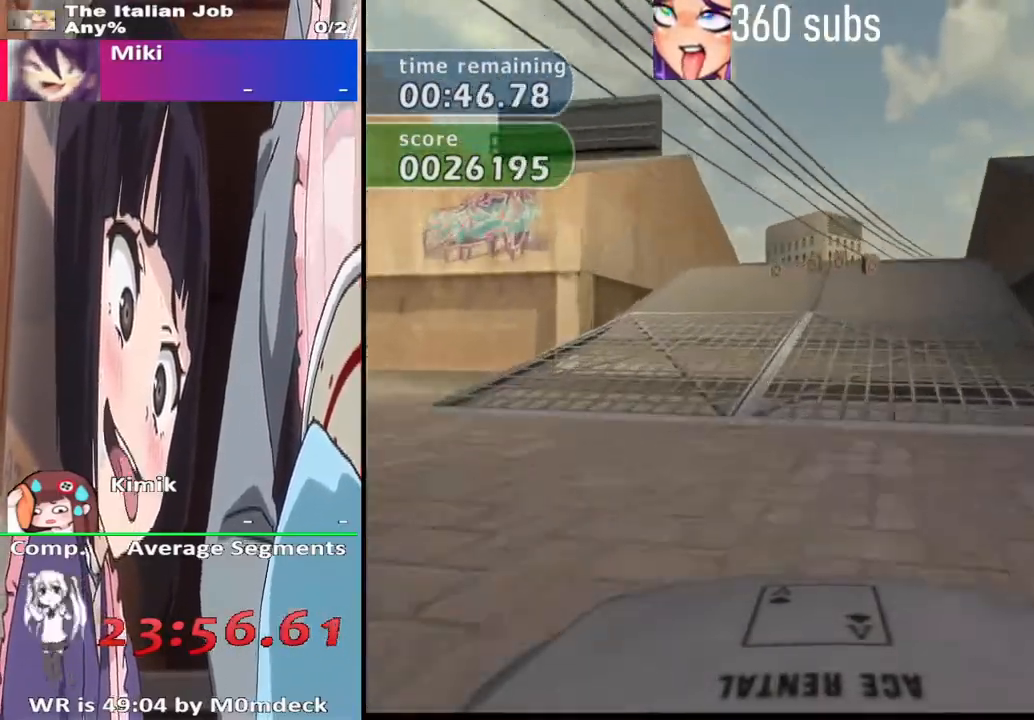
{"buttons": ["SQUARE"], "left_stick": "right", "right_stick": "center", "events": [[300, "SQUARE", "down"], [333, "CROSS", "up"]]}
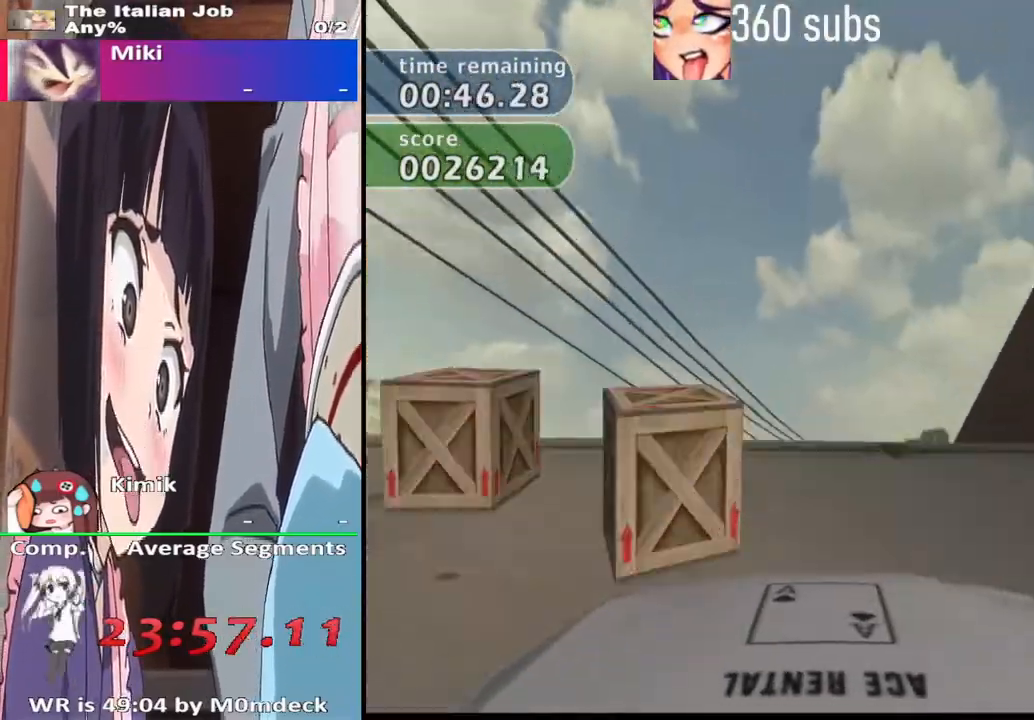
{"buttons": ["SQUARE"], "left_stick": "right", "right_stick": "center", "events": []}
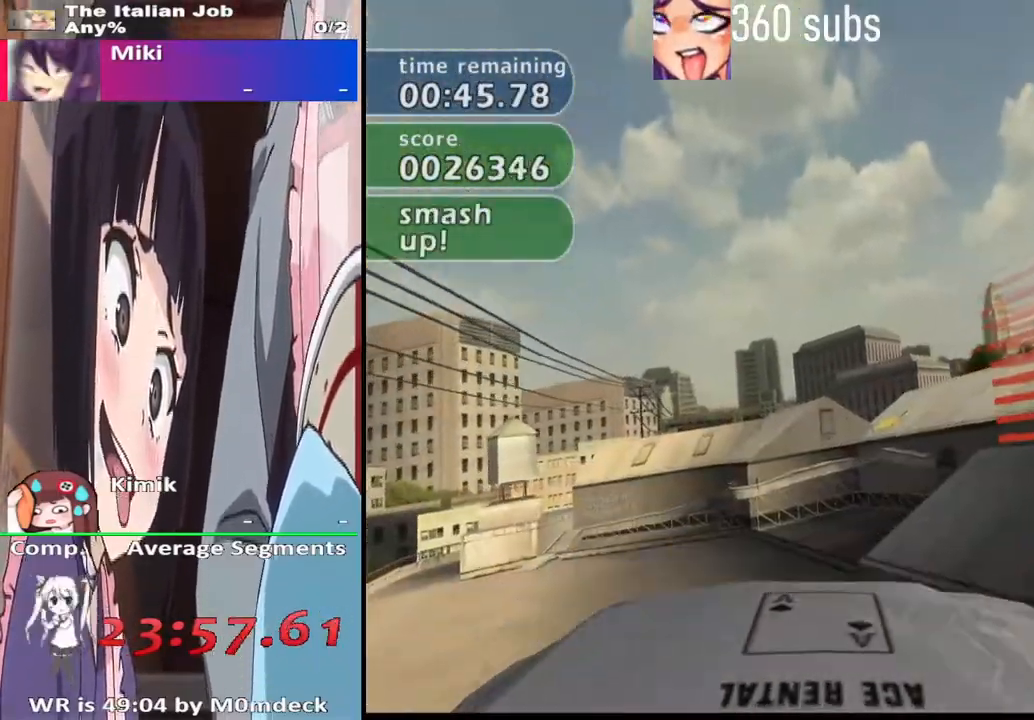
{"buttons": [], "left_stick": "right", "right_stick": "center", "events": [[133, "SQUARE", "up"]]}
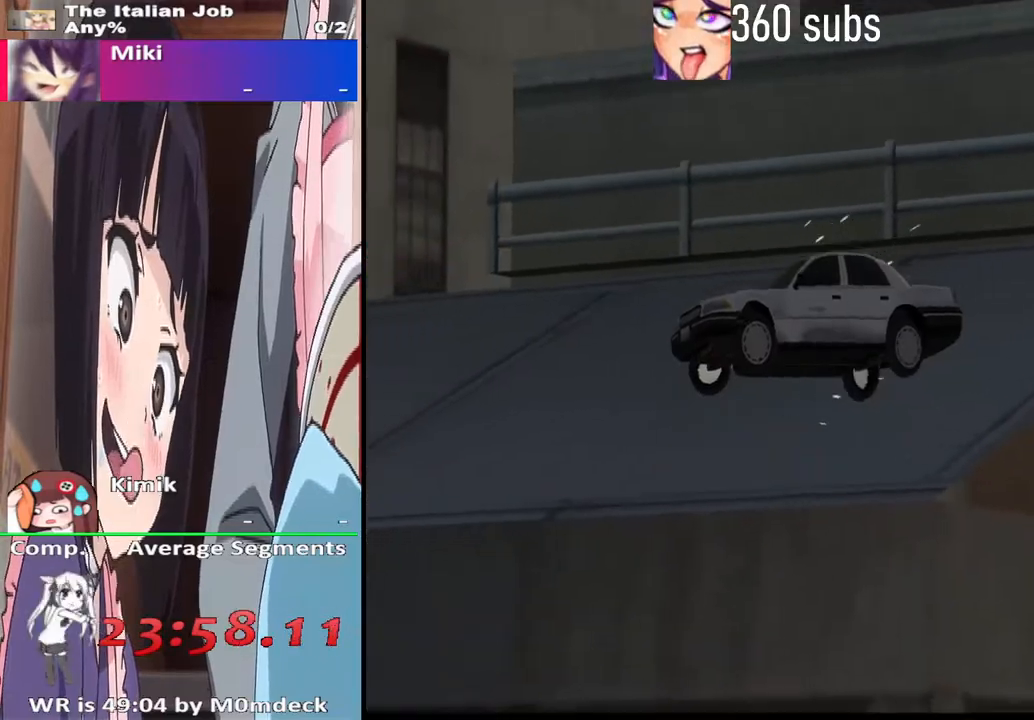
{"buttons": [], "left_stick": "center", "right_stick": "center", "events": [[200, "left_stick", "center"]]}
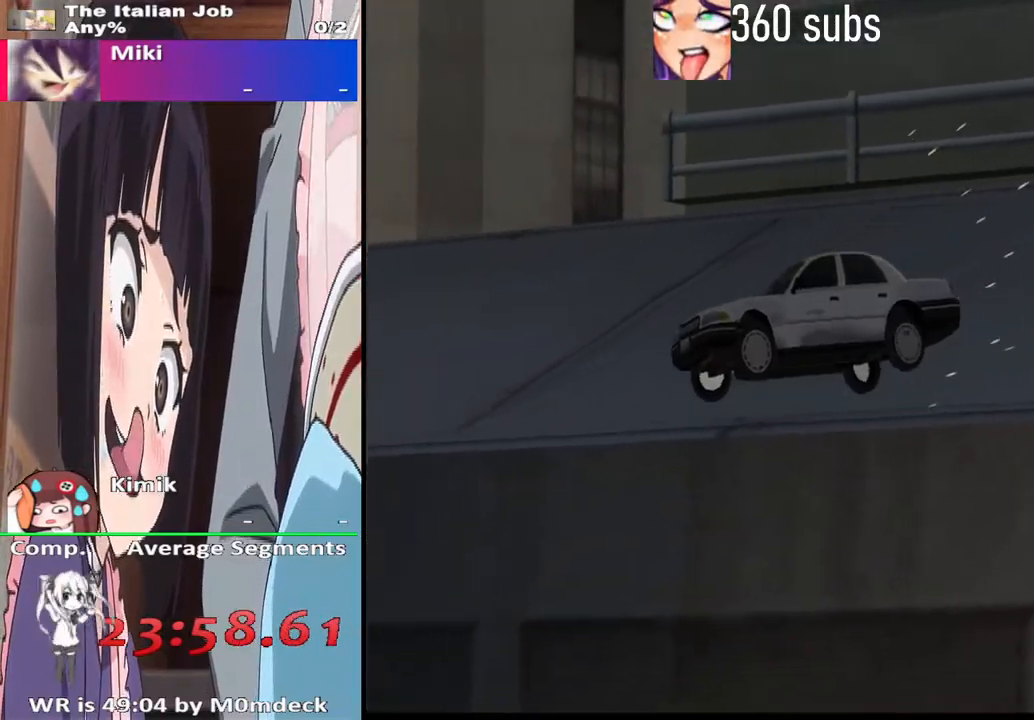
{"buttons": [], "left_stick": "center", "right_stick": "center", "events": []}
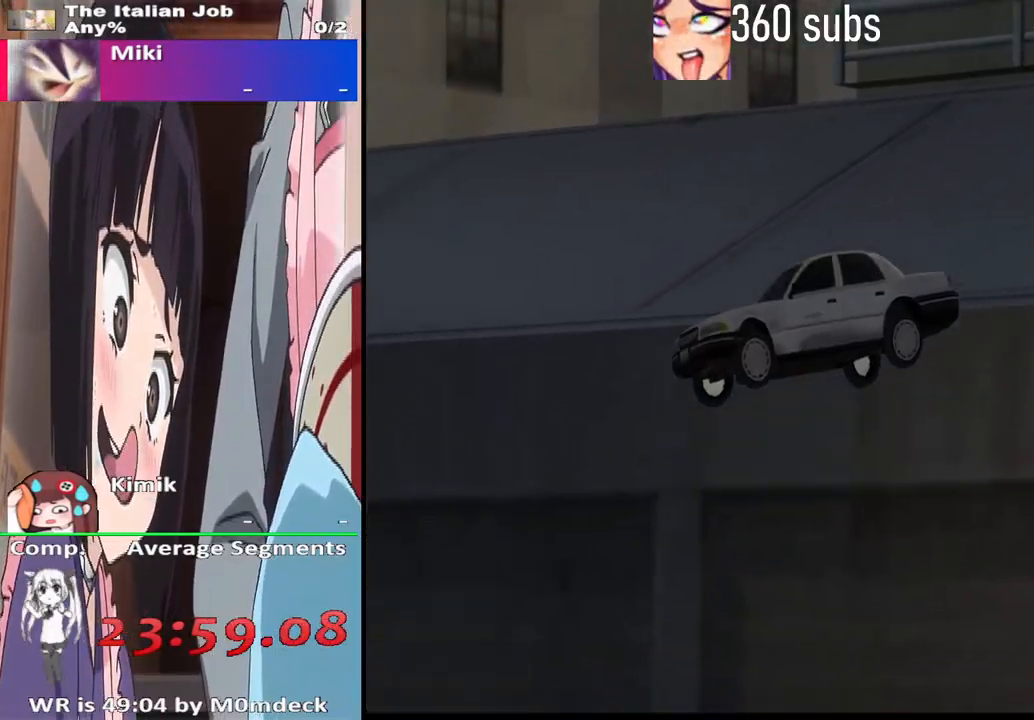
{"buttons": [], "left_stick": "center", "right_stick": "center", "events": []}
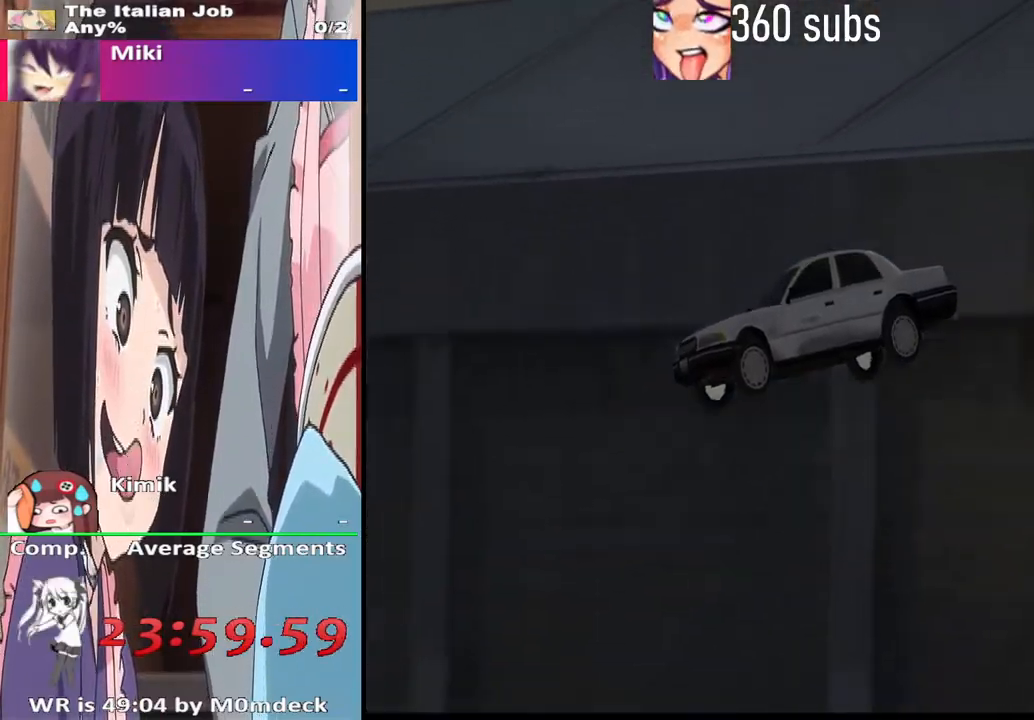
{"buttons": [], "left_stick": "center", "right_stick": "center", "events": []}
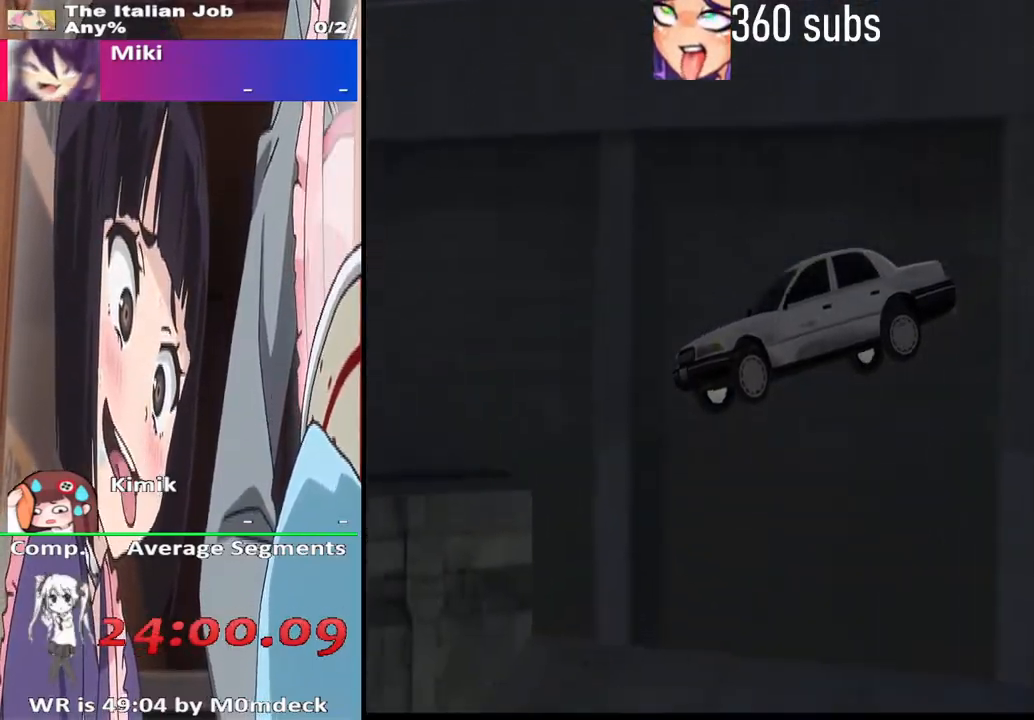
{"buttons": [], "left_stick": "center", "right_stick": "center", "events": []}
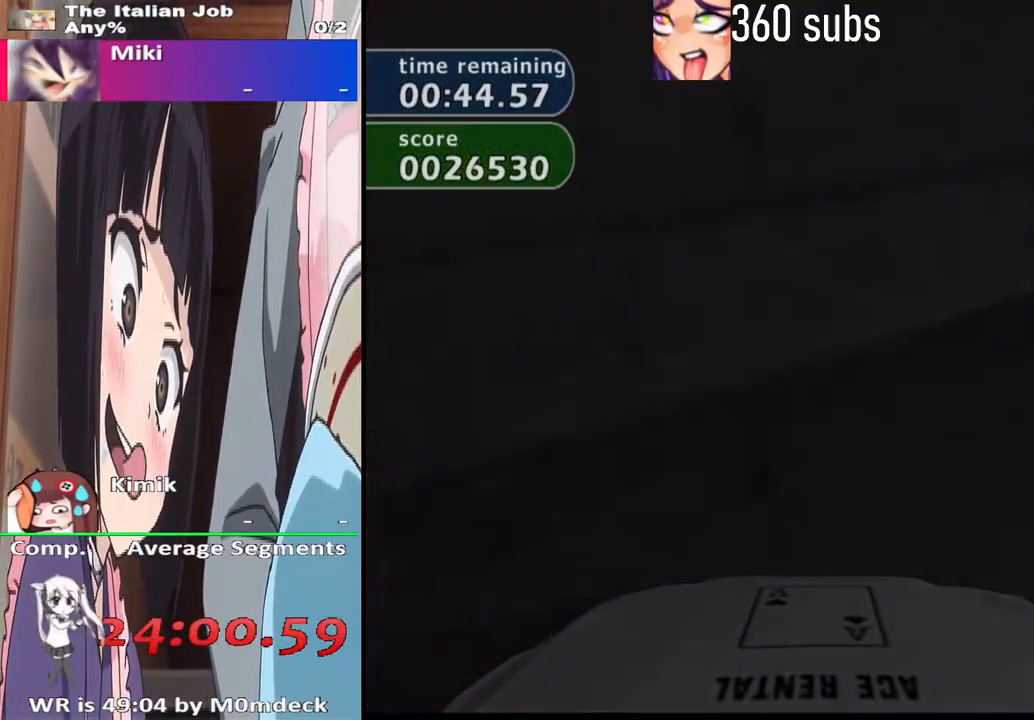
{"buttons": ["CROSS"], "left_stick": "right", "right_stick": "center", "events": [[400, "left_stick", "right"], [500, "CROSS", "down"]]}
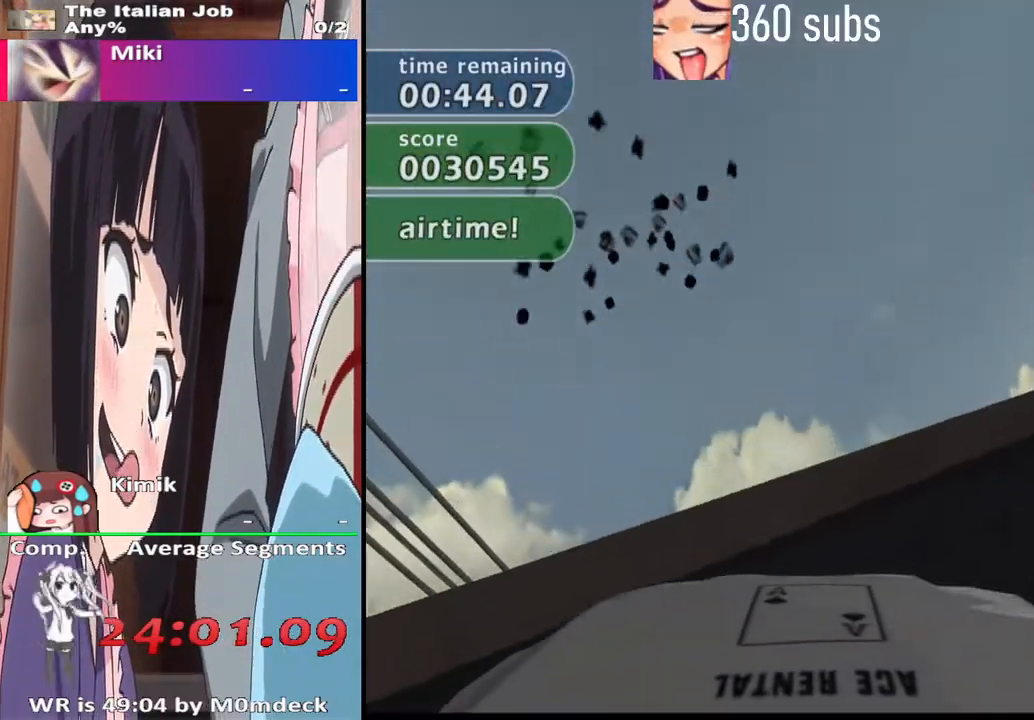
{"buttons": ["CROSS"], "left_stick": "left", "right_stick": "center", "events": [[367, "left_stick", "center"], [500, "left_stick", "left"]]}
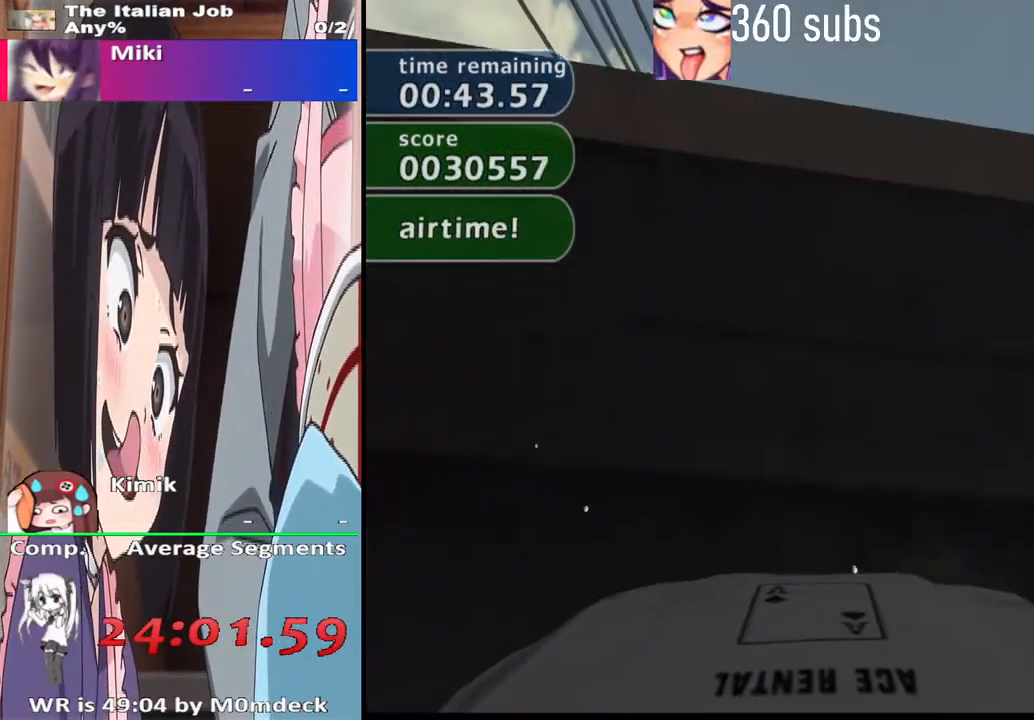
{"buttons": ["CROSS", "TRIANGLE"], "left_stick": "center", "right_stick": "center", "events": [[233, "left_stick", "center"], [400, "TRIANGLE", "down"]]}